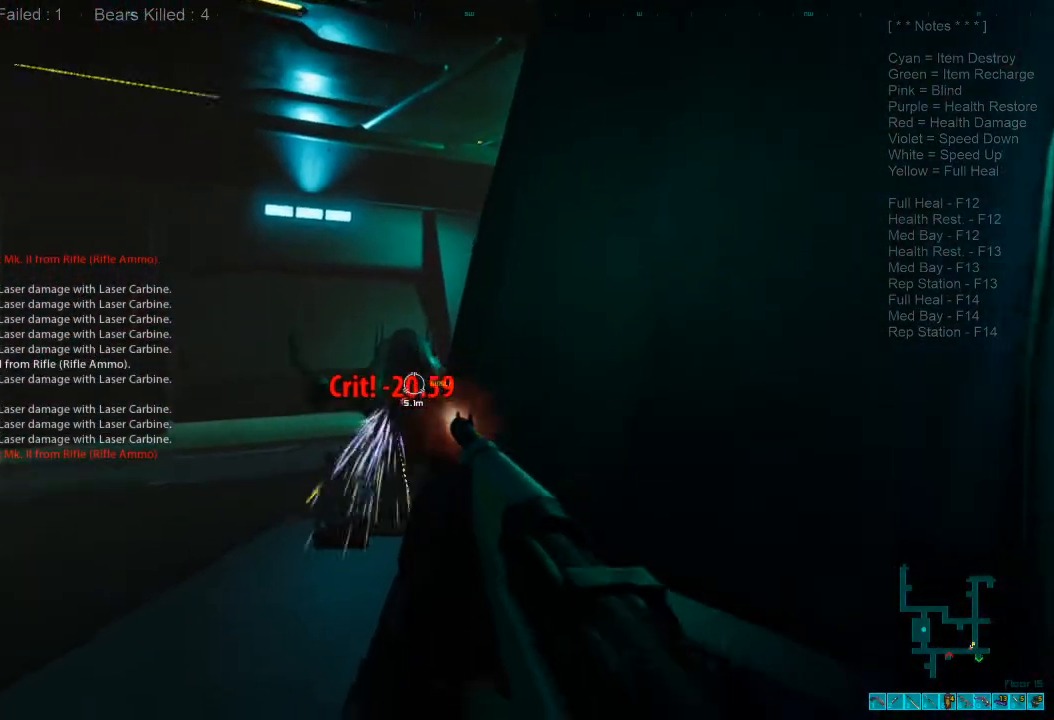
Gameplay with keyboard and mouse; each line is a JSON object with the keys and mouse buttons held at the frame after it. "events" lists presses ("down") and releases ("up") of "1", "2", "3", "4", "a", "alt", "c", "caps_lock", "ctrl", "d", "e", "f", "q", "r", "s", "shift", "space", "super", "tab", "tilde", "v", "w", "x", "z", "mouse_left", "mouse_wheel", "mouse_right", "mouse_mb4" and "mouse_mb5" between this image and that frame as [ms after this image, input, new state], when the widget could be followed in between. "mouse_left", "mouse_wheel", "mouse_right", "mouse_mb4", "mouse_mb5" = the "left", "wheel", "right", "mb4", "mb5" buttons of the "mouse" list. No other keys are recorded. "wheel" means that the mouse wheel is clicked or scrolled. Mouse movement is not recorded.
{"keys": [], "mouse": [], "events": []}
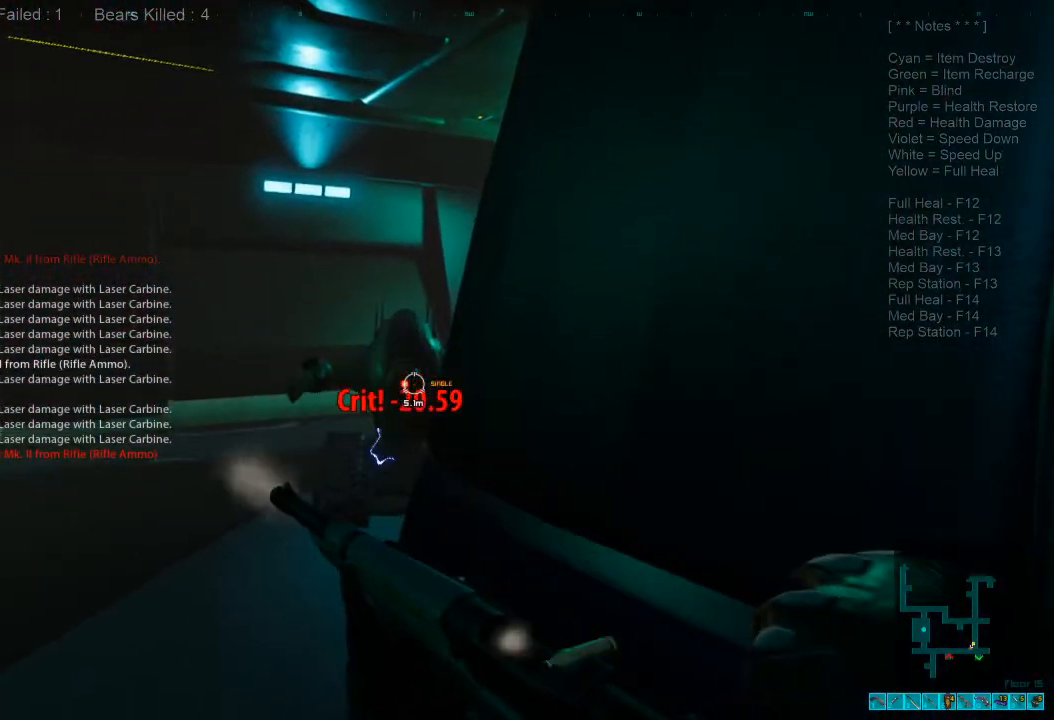
{"keys": [], "mouse": [], "events": []}
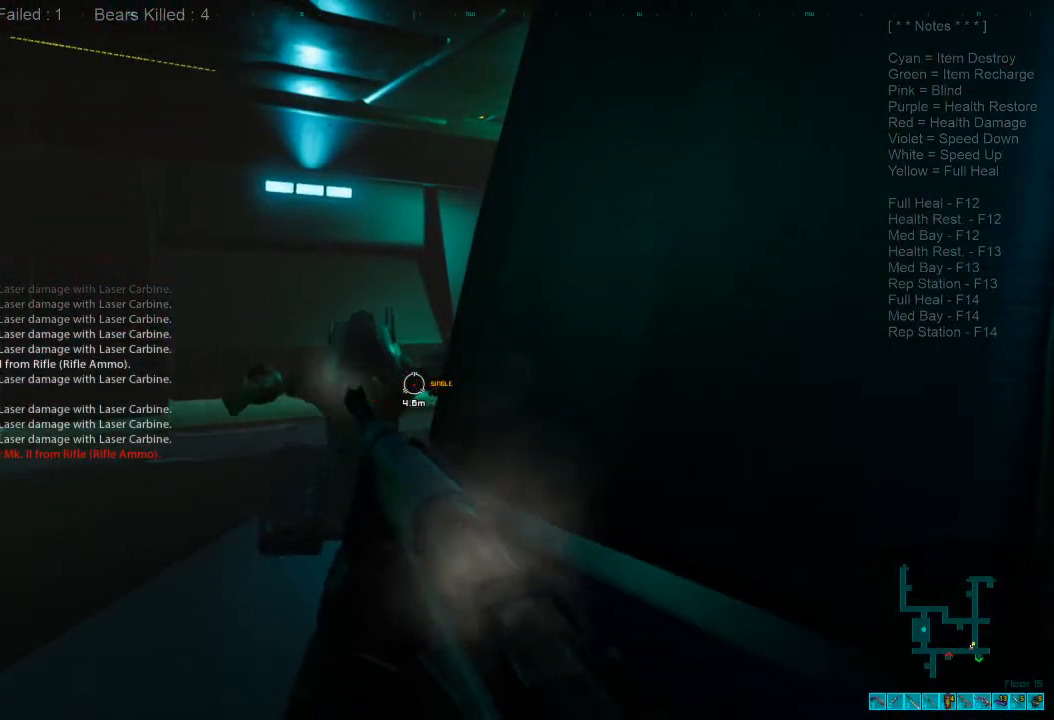
{"keys": ["s"], "mouse": ["left"], "events": [[300, "mouse_left", "down"], [400, "mouse_left", "up"], [400, "s", "down"], [466, "mouse_left", "down"]]}
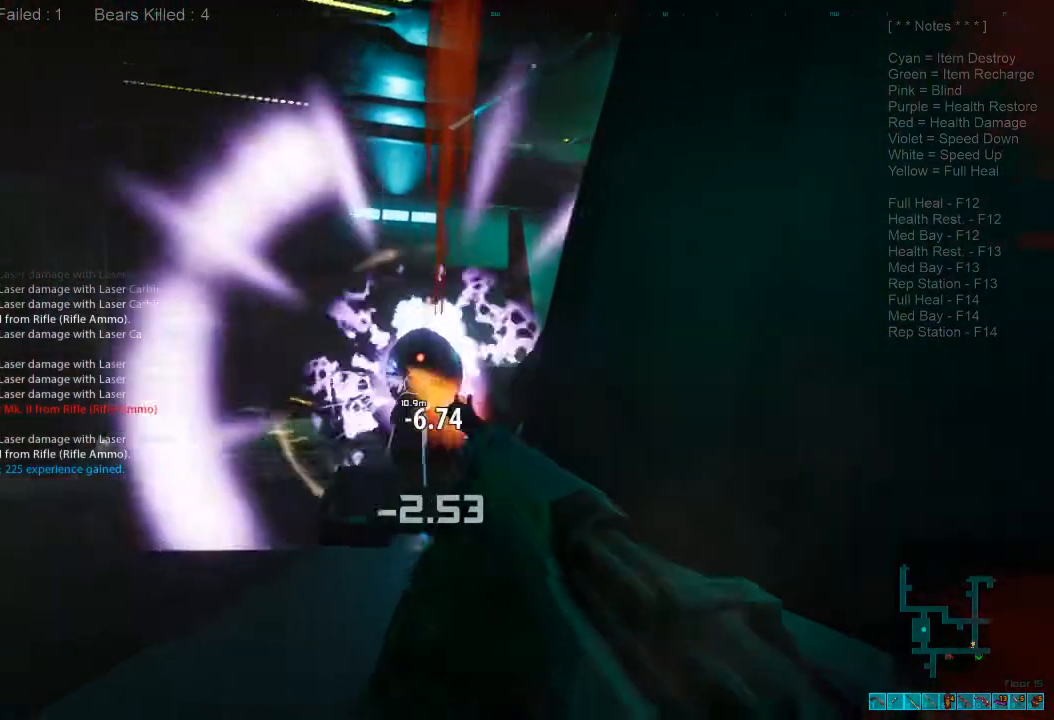
{"keys": ["a"], "mouse": [], "events": [[66, "mouse_left", "up"], [133, "d", "down"], [366, "d", "up"], [433, "a", "down"], [433, "s", "up"]]}
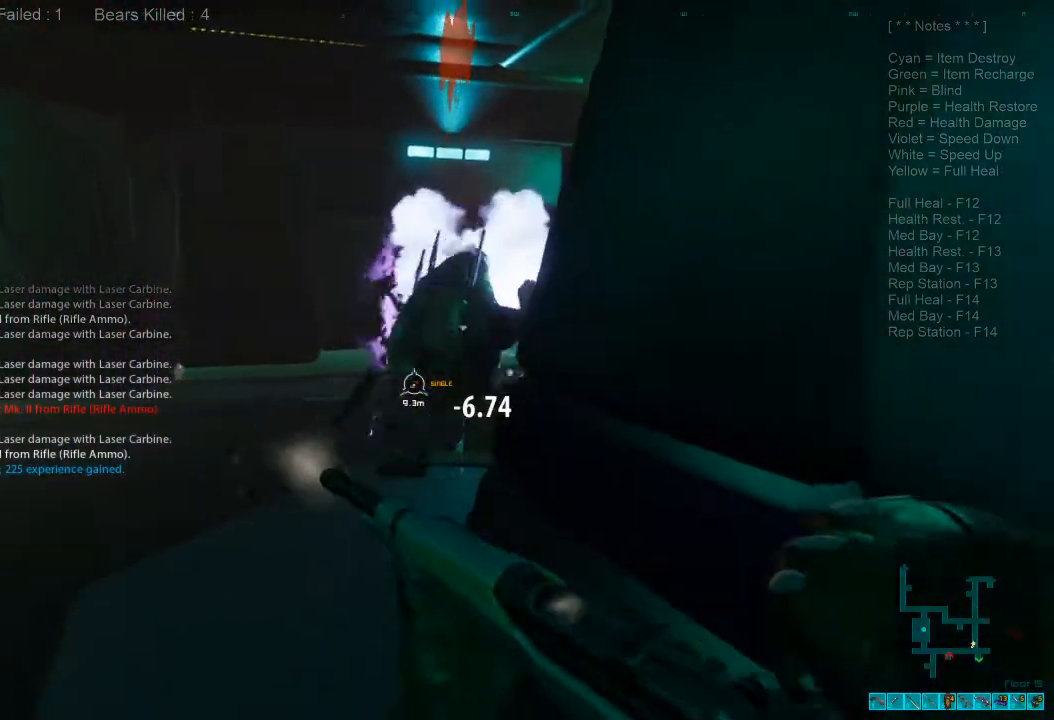
{"keys": ["a", "w"], "mouse": [], "events": [[133, "w", "down"]]}
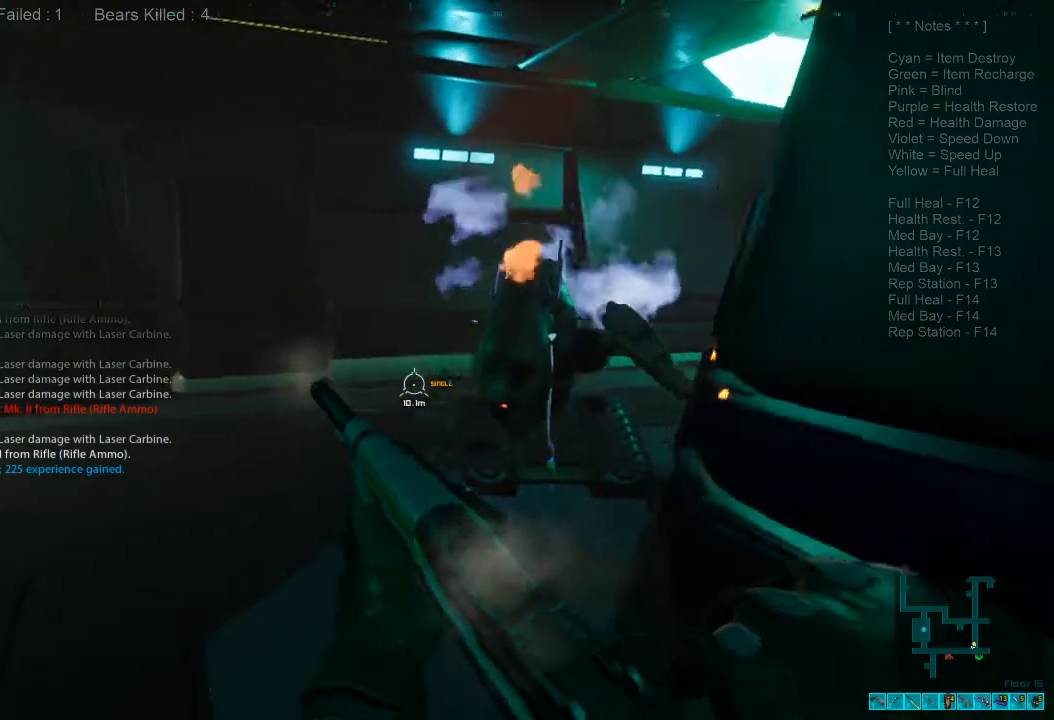
{"keys": ["a", "shift", "w"], "mouse": [], "events": [[66, "shift", "down"], [366, "space", "down"], [500, "space", "up"]]}
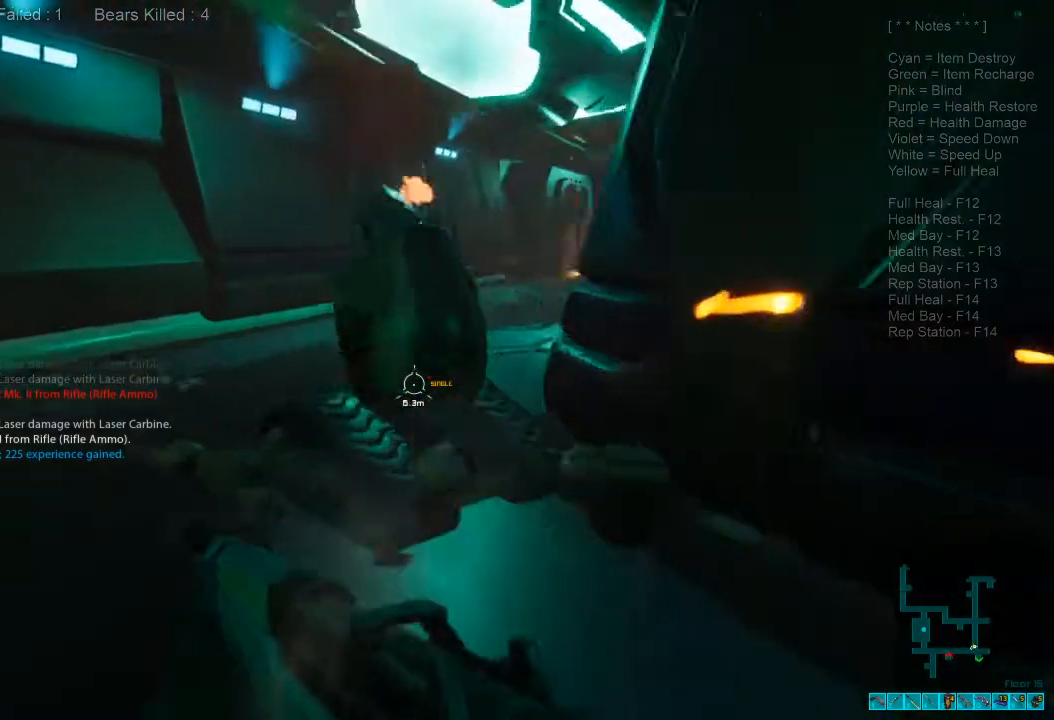
{"keys": ["a", "shift", "space", "w"], "mouse": [], "events": [[100, "space", "down"], [166, "space", "up"], [300, "space", "down"], [366, "space", "up"], [466, "space", "down"]]}
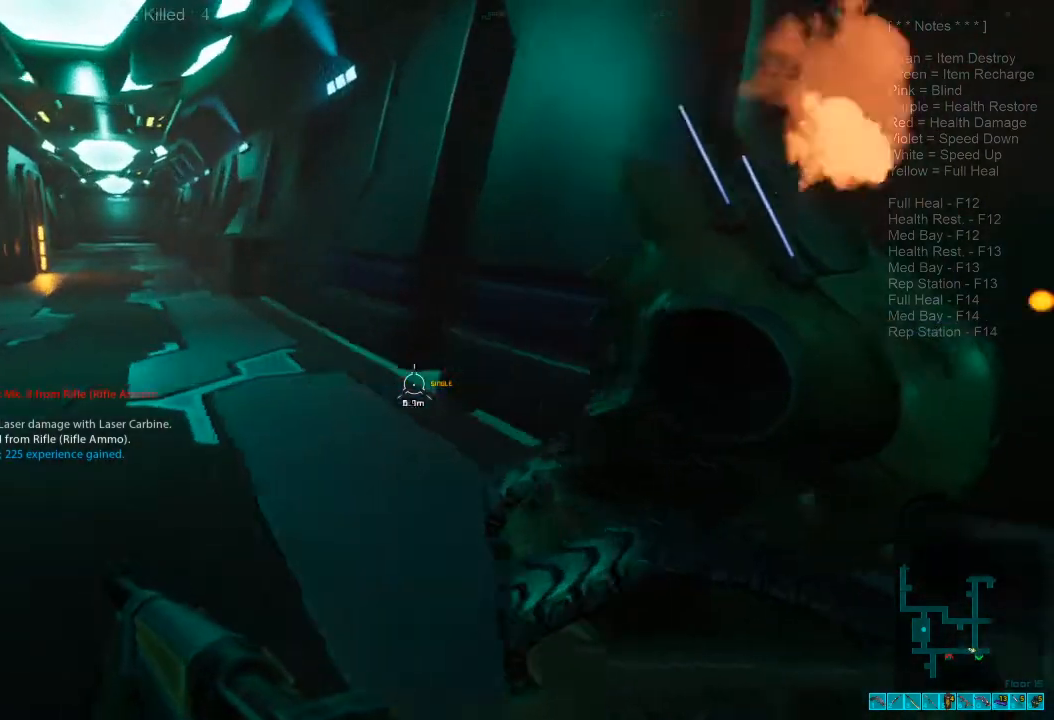
{"keys": [], "mouse": [], "events": [[66, "space", "up"], [100, "shift", "up"], [166, "space", "down"], [333, "space", "up"], [433, "a", "up"], [433, "w", "up"]]}
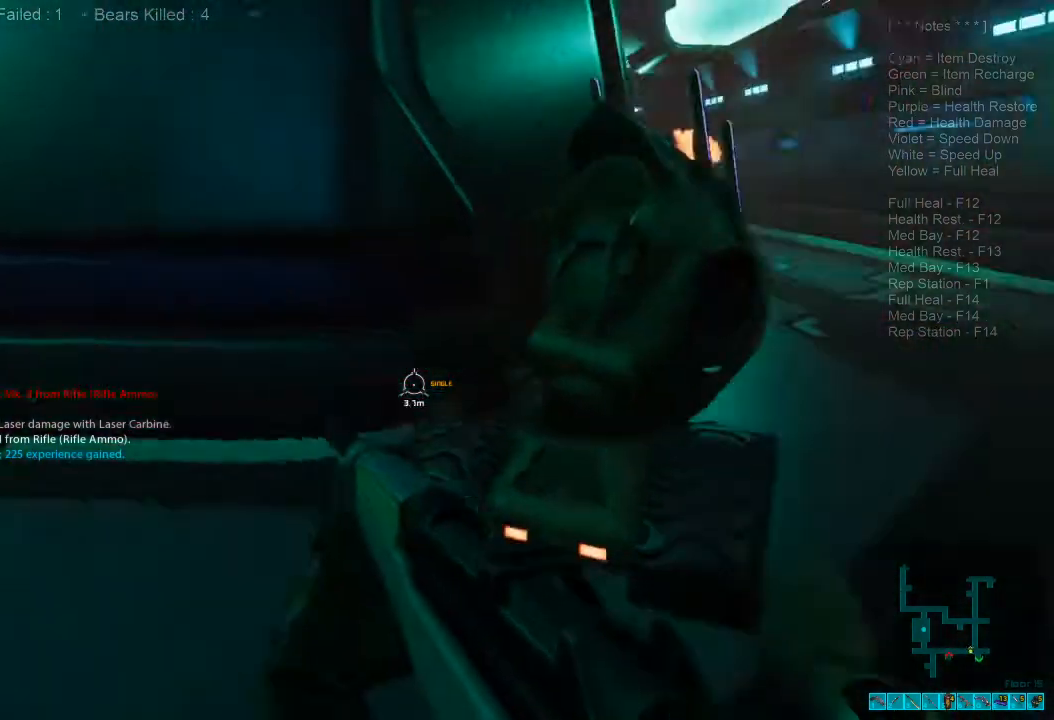
{"keys": [], "mouse": [], "events": [[66, "tab", "down"], [233, "tab", "up"]]}
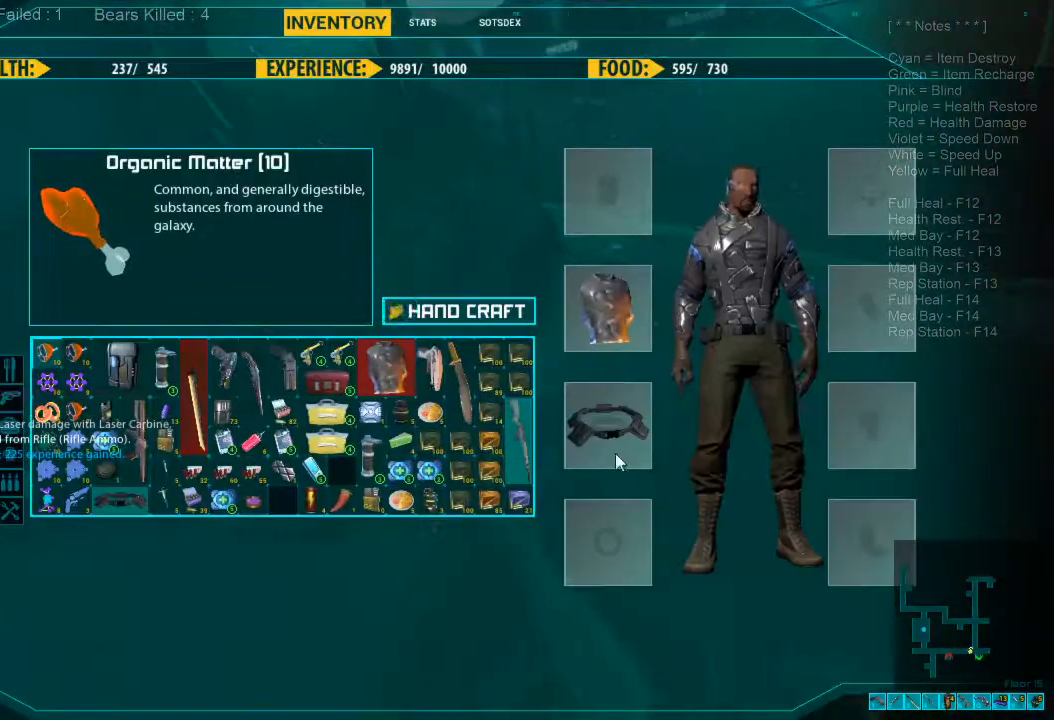
{"keys": [], "mouse": [], "events": []}
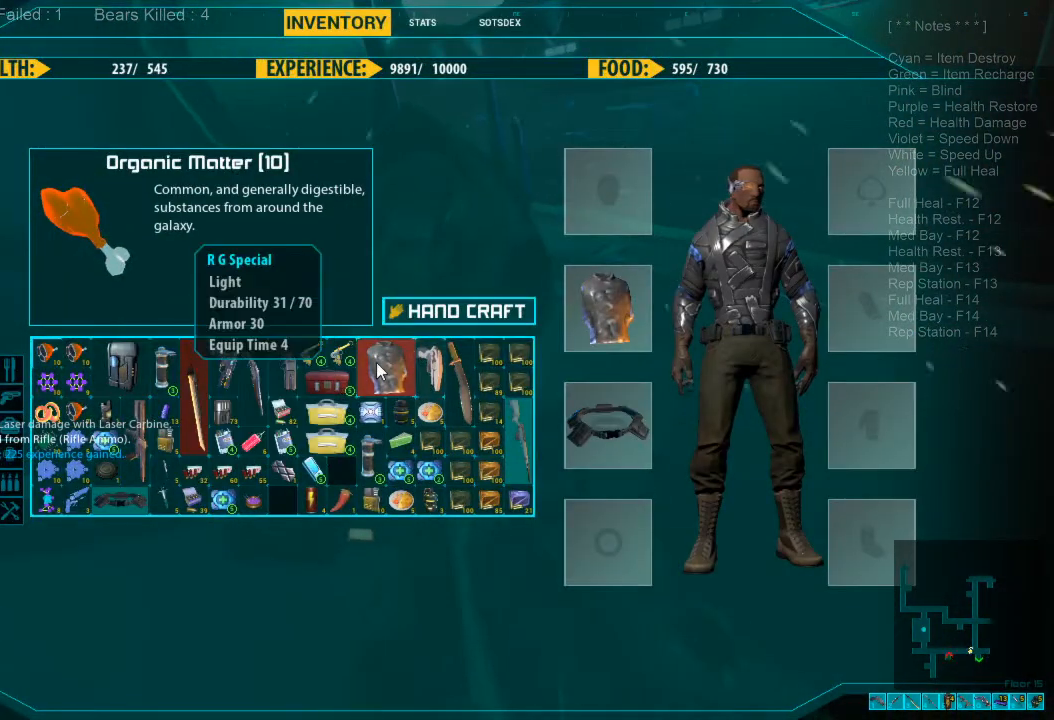
{"keys": [], "mouse": [], "events": []}
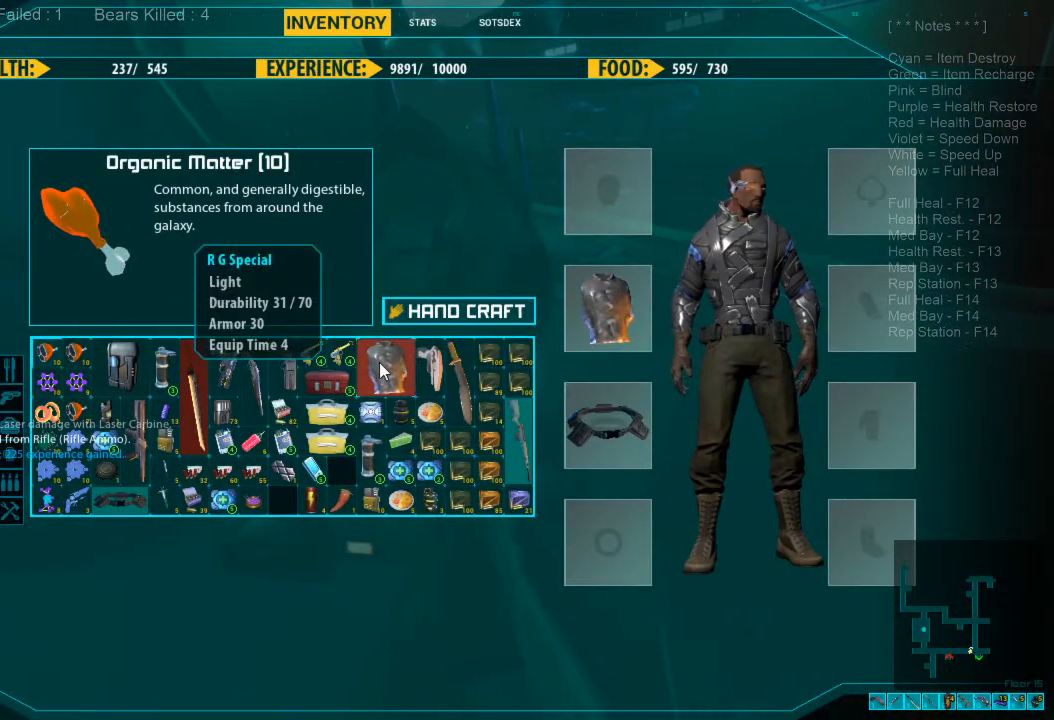
{"keys": [], "mouse": [], "events": []}
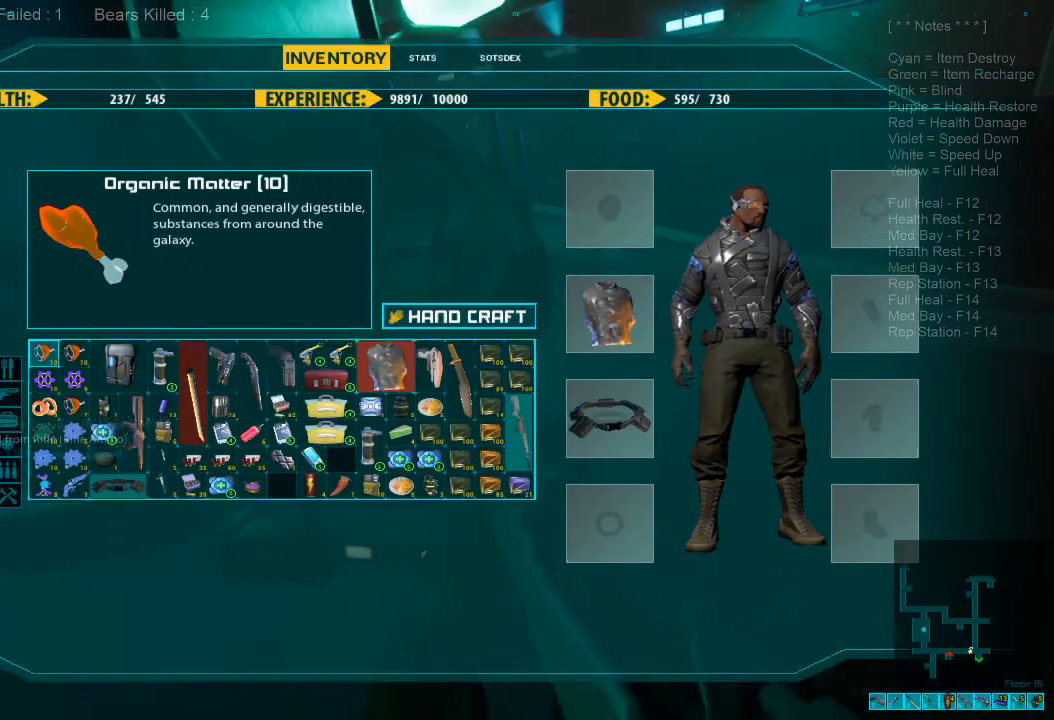
{"keys": ["w"], "mouse": [], "events": [[333, "r", "down"], [466, "w", "down"], [500, "r", "up"]]}
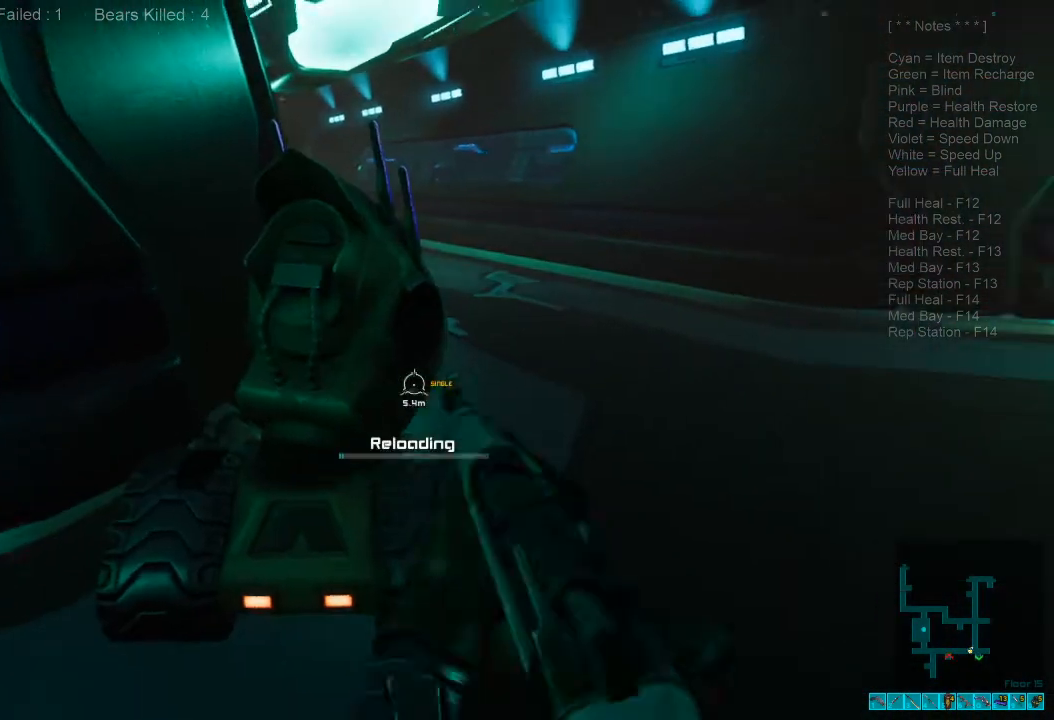
{"keys": ["d", "shift", "w"], "mouse": [], "events": [[166, "shift", "down"], [266, "d", "down"]]}
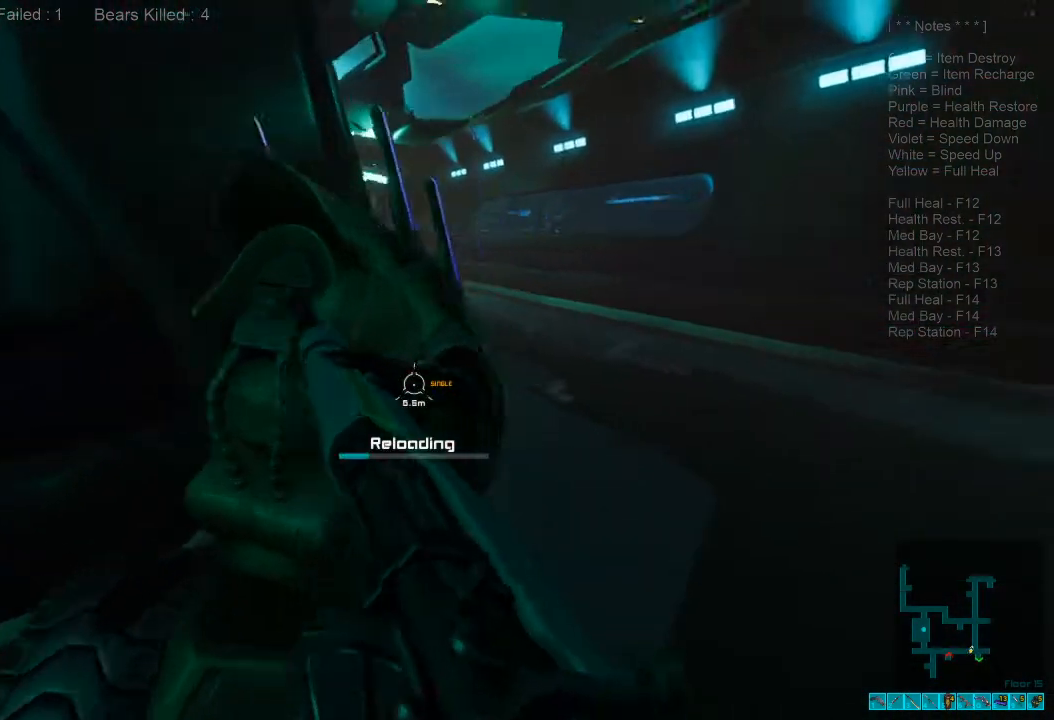
{"keys": ["shift", "w"], "mouse": [], "events": [[300, "d", "up"]]}
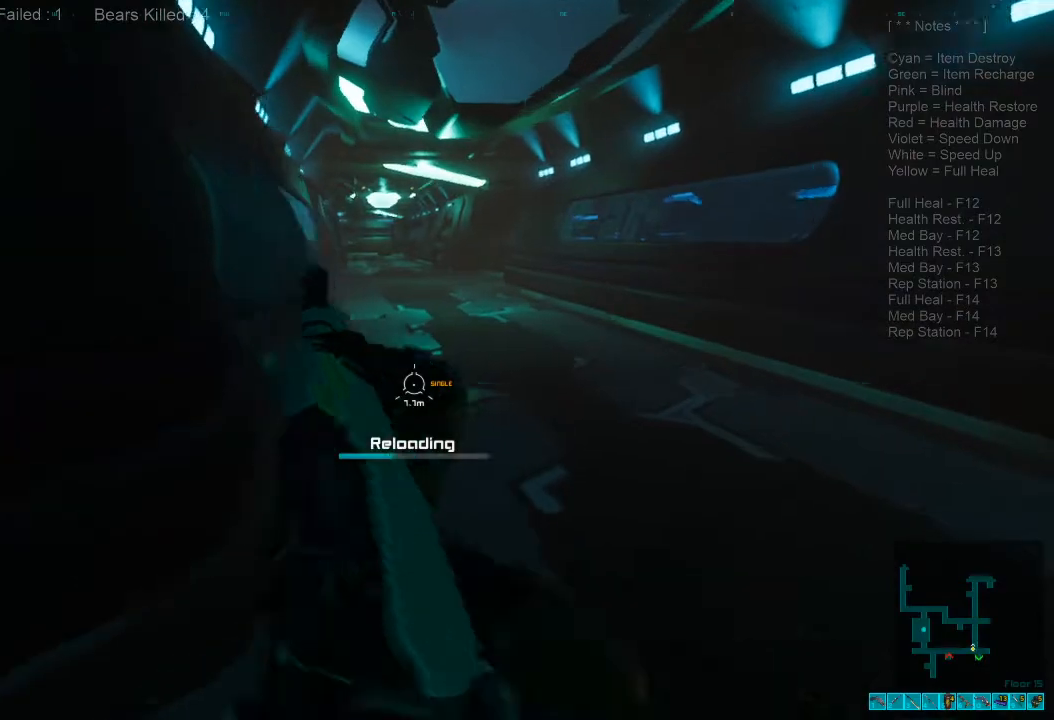
{"keys": ["shift", "w"], "mouse": [], "events": []}
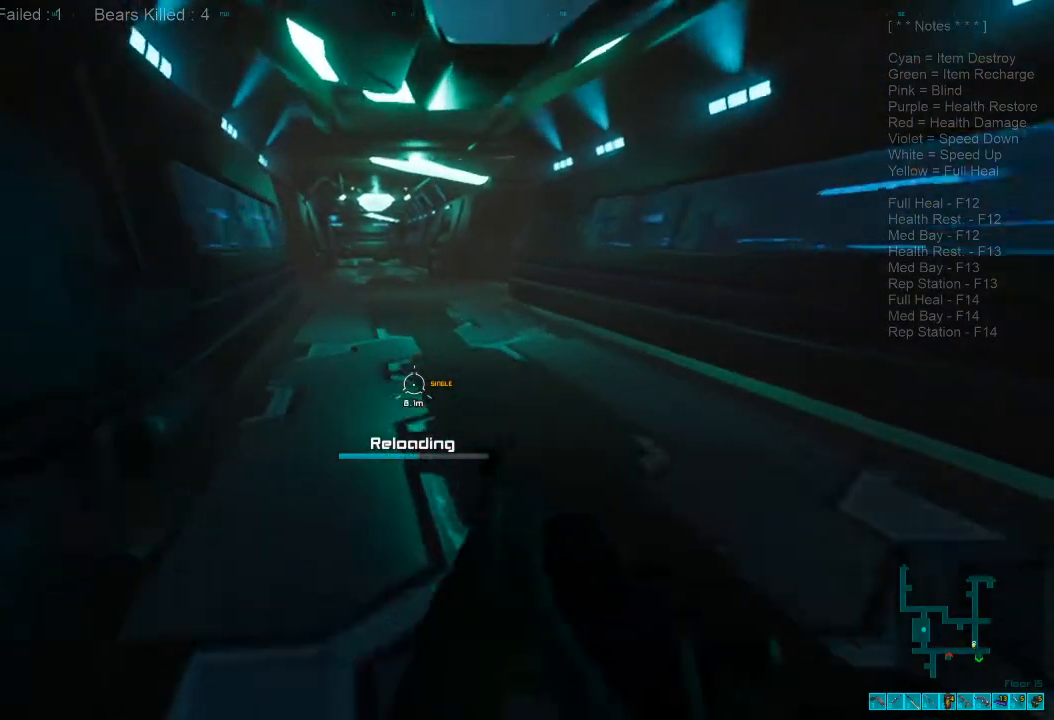
{"keys": ["w"], "mouse": [], "events": [[366, "shift", "up"]]}
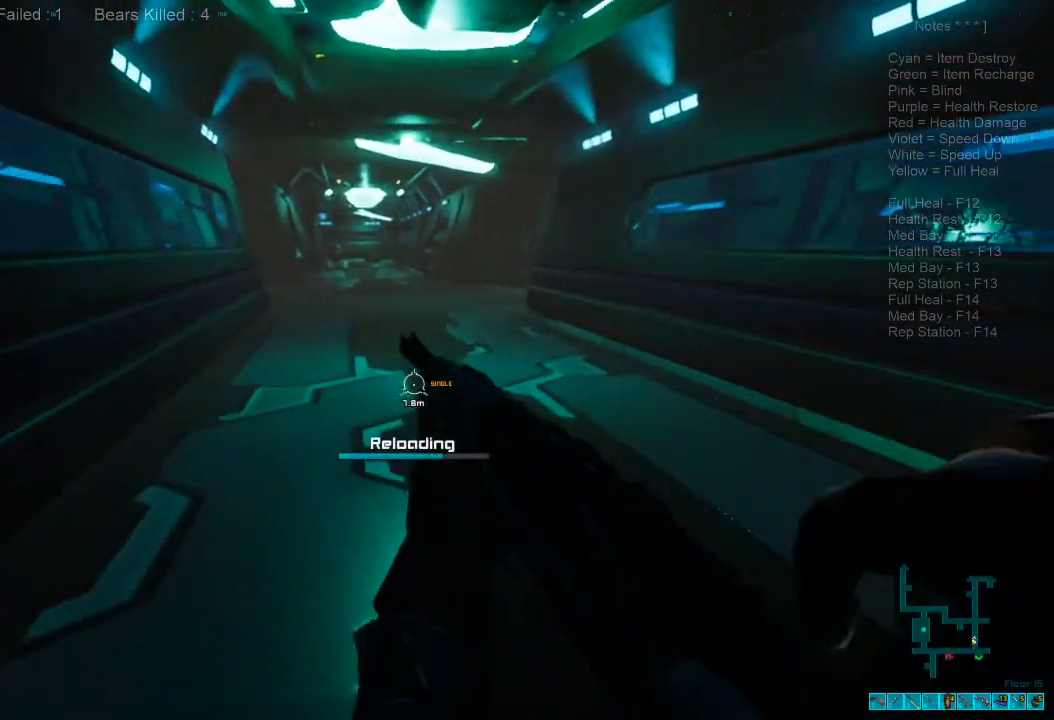
{"keys": ["d", "w"], "mouse": ["right"], "events": [[166, "shift", "down"], [466, "shift", "up"], [500, "d", "down"], [500, "mouse_right", "down"]]}
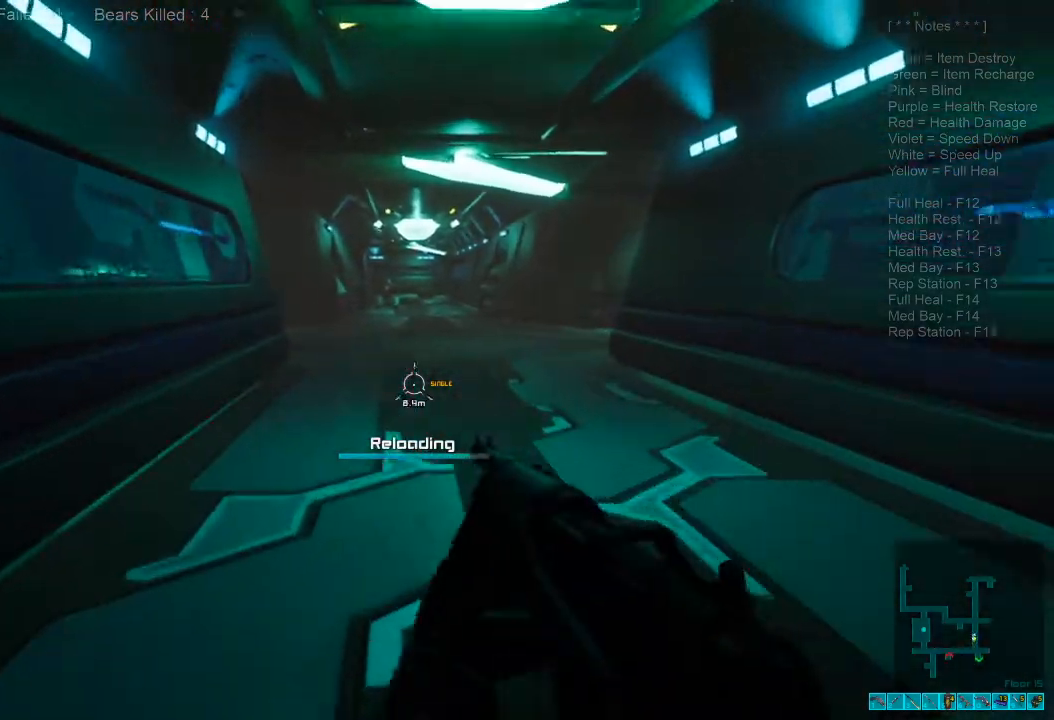
{"keys": ["s"], "mouse": [], "events": [[66, "ctrl", "down"], [133, "w", "up"], [166, "ctrl", "up"], [166, "d", "up"], [166, "mouse_right", "up"], [300, "s", "down"]]}
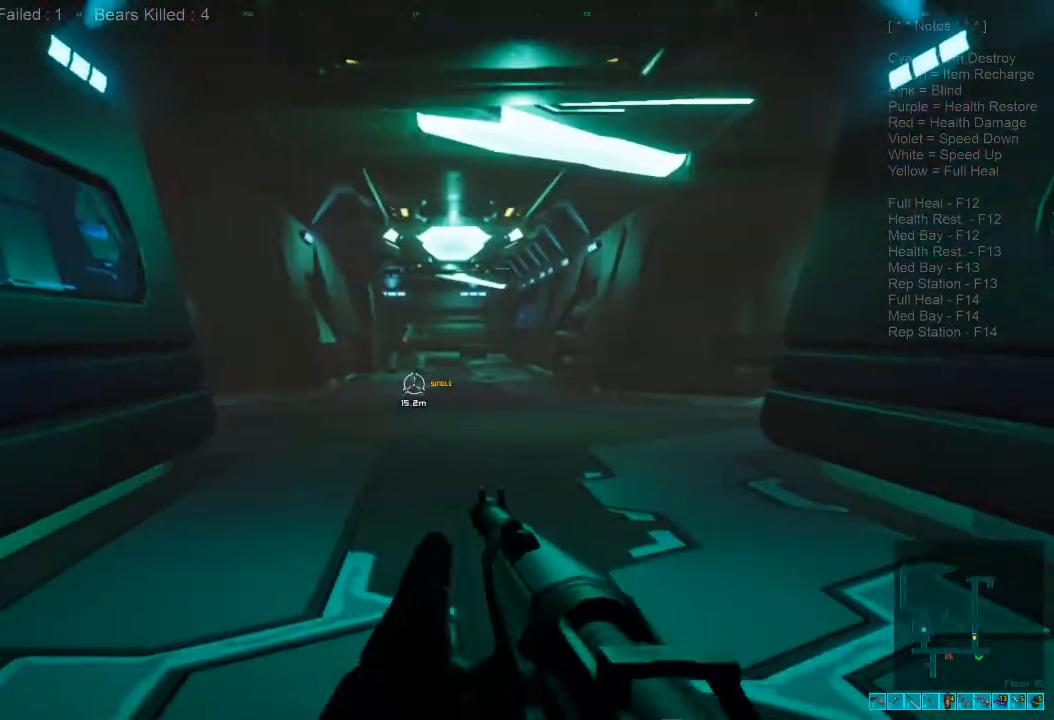
{"keys": ["s"], "mouse": [], "events": []}
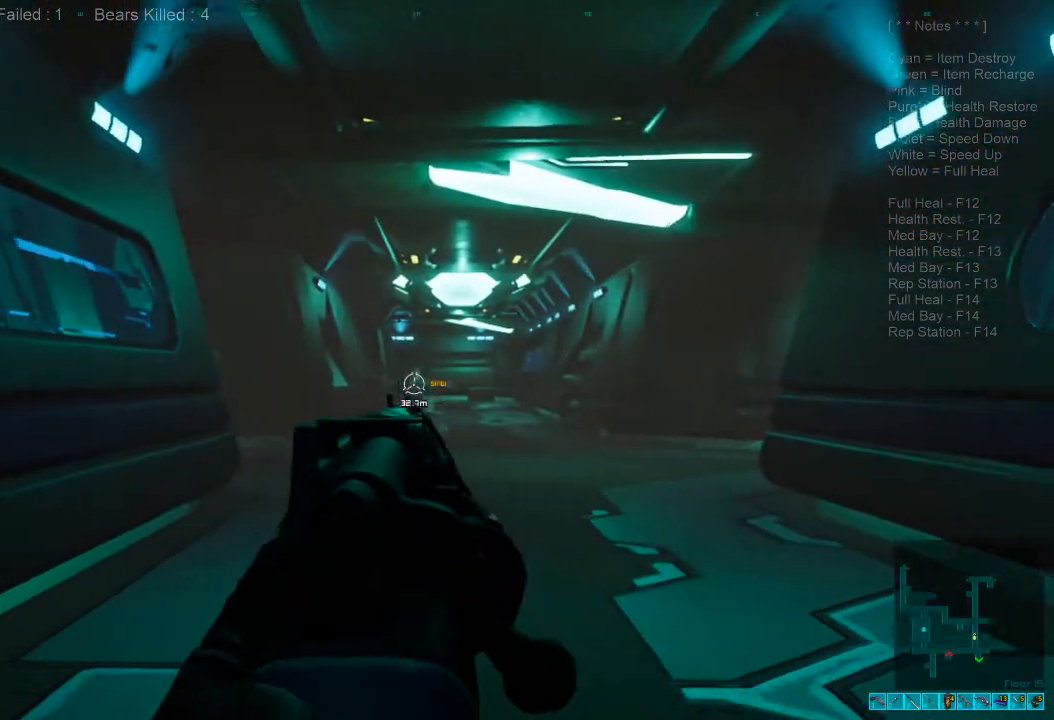
{"keys": ["a", "s"], "mouse": [], "events": [[100, "mouse_left", "down"], [200, "mouse_left", "up"], [433, "a", "down"]]}
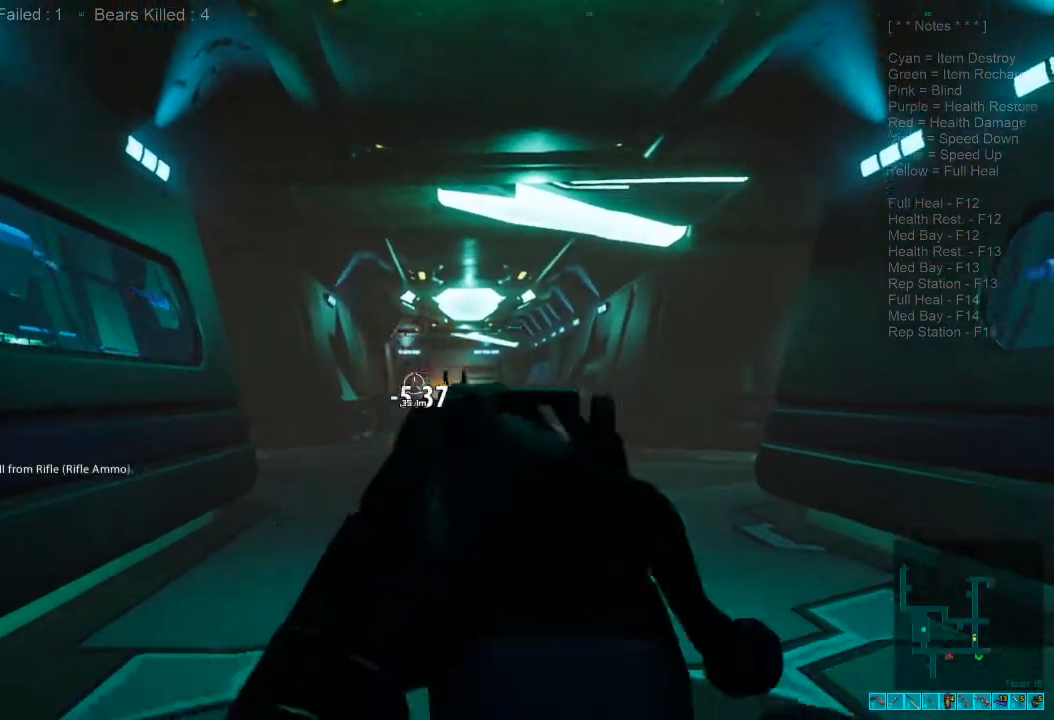
{"keys": ["a", "s"], "mouse": [], "events": []}